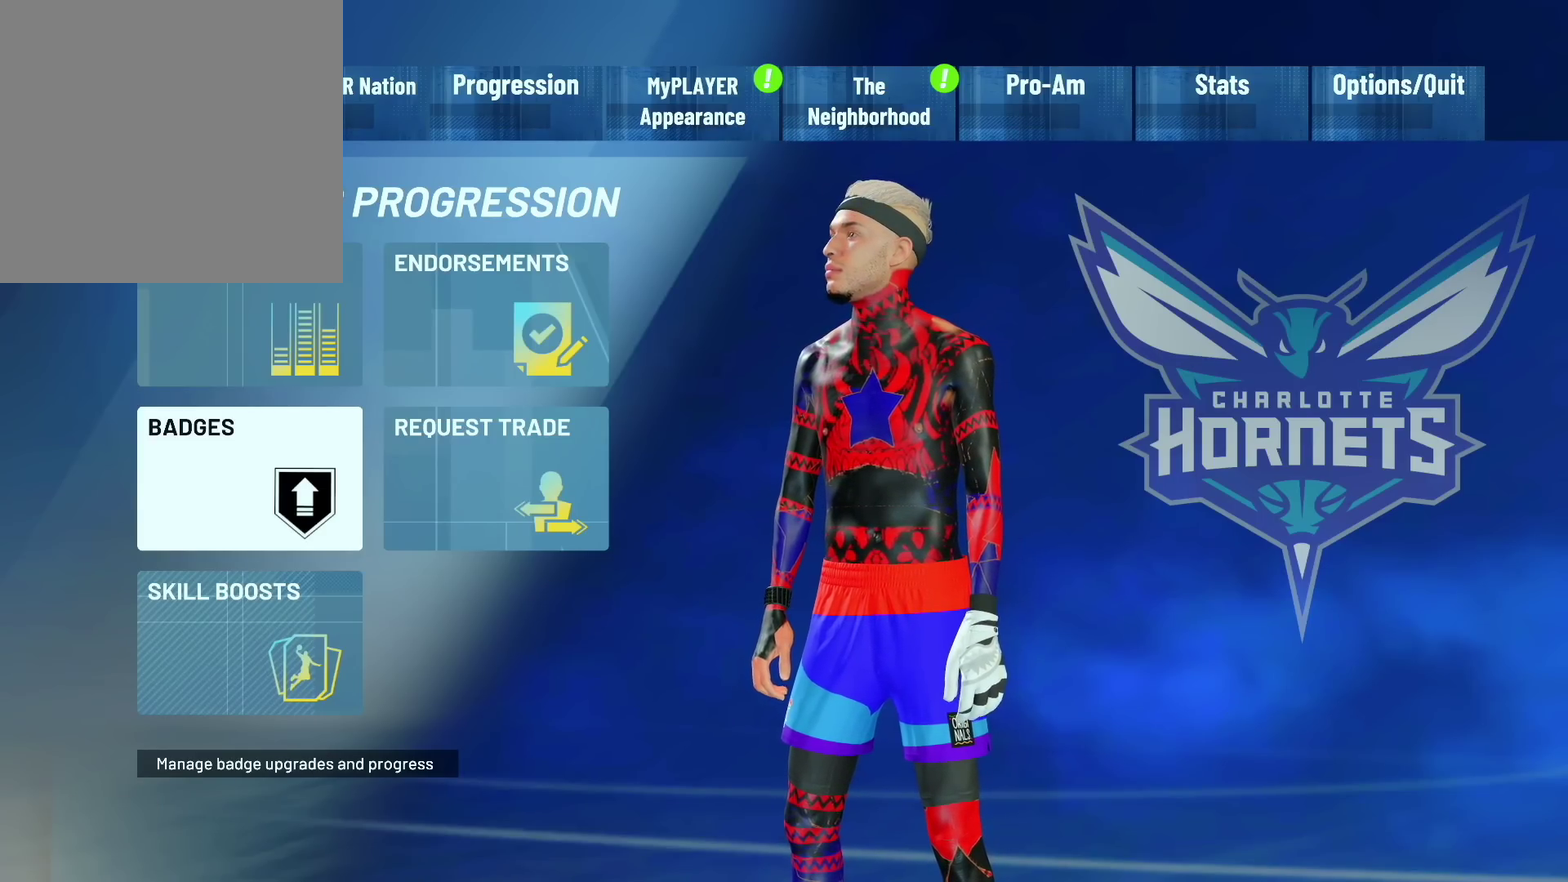
Gameplay with a controller (PlayStation layout); each line is a JSON object with the inputs held at the frame after it (dt_ms = milliseconds from this image to that frame). "events" lists button and stick changes between this image and that frame as [ms after this image, input, new state], when the widget could be followed in between.
{"dt_ms": 600, "buttons": ["CROSS"], "left_stick": "center", "right_stick": "center", "events": [[600, "CROSS", "down"]]}
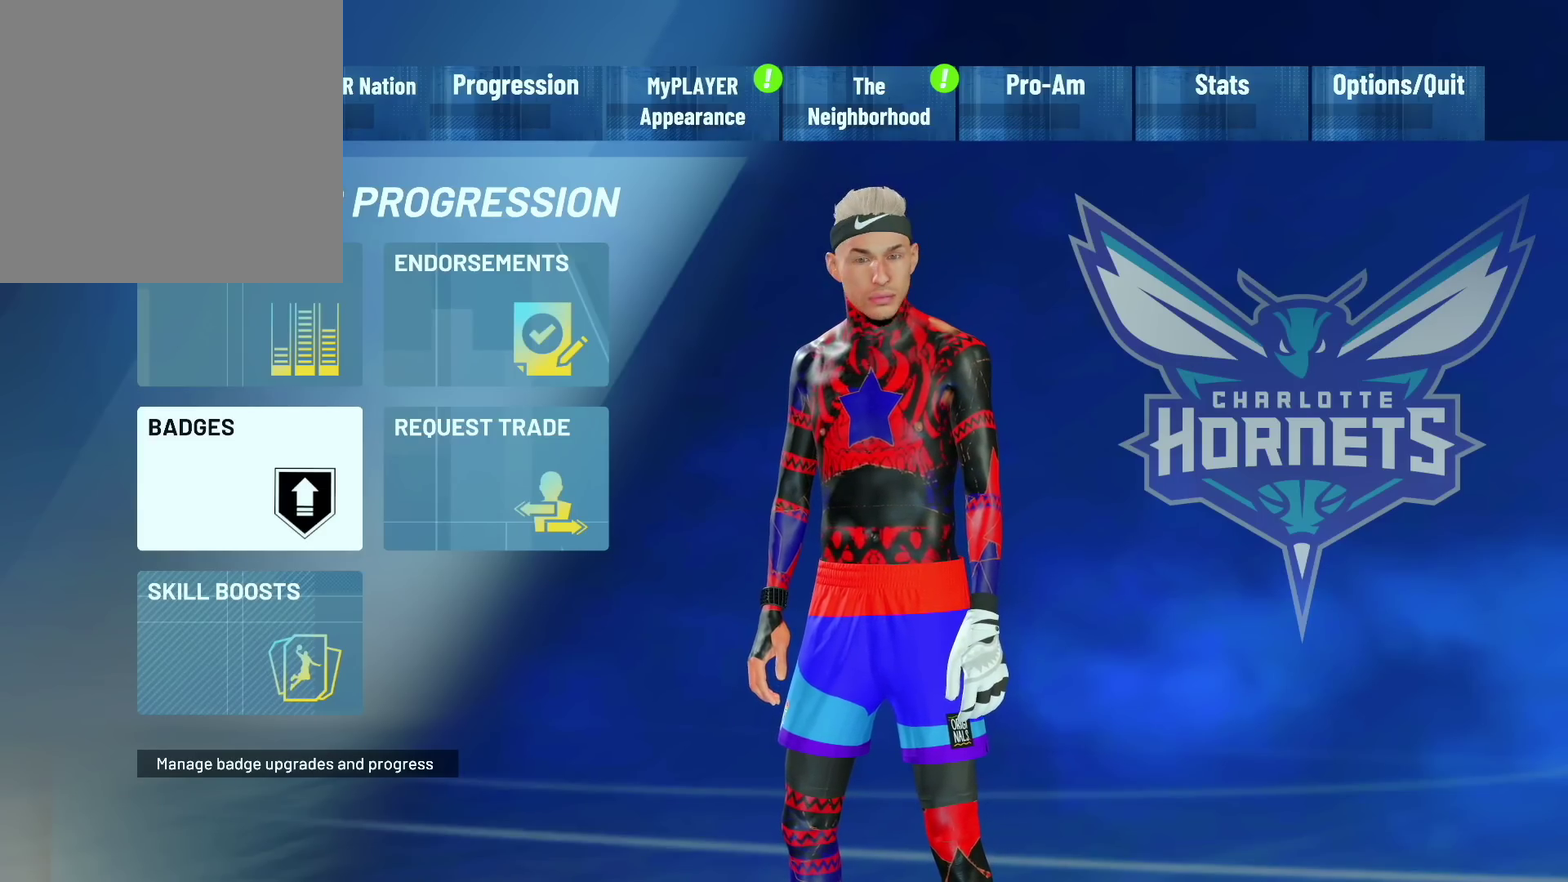
{"dt_ms": 400, "buttons": [], "left_stick": "center", "right_stick": "center", "events": [[133, "CROSS", "up"]]}
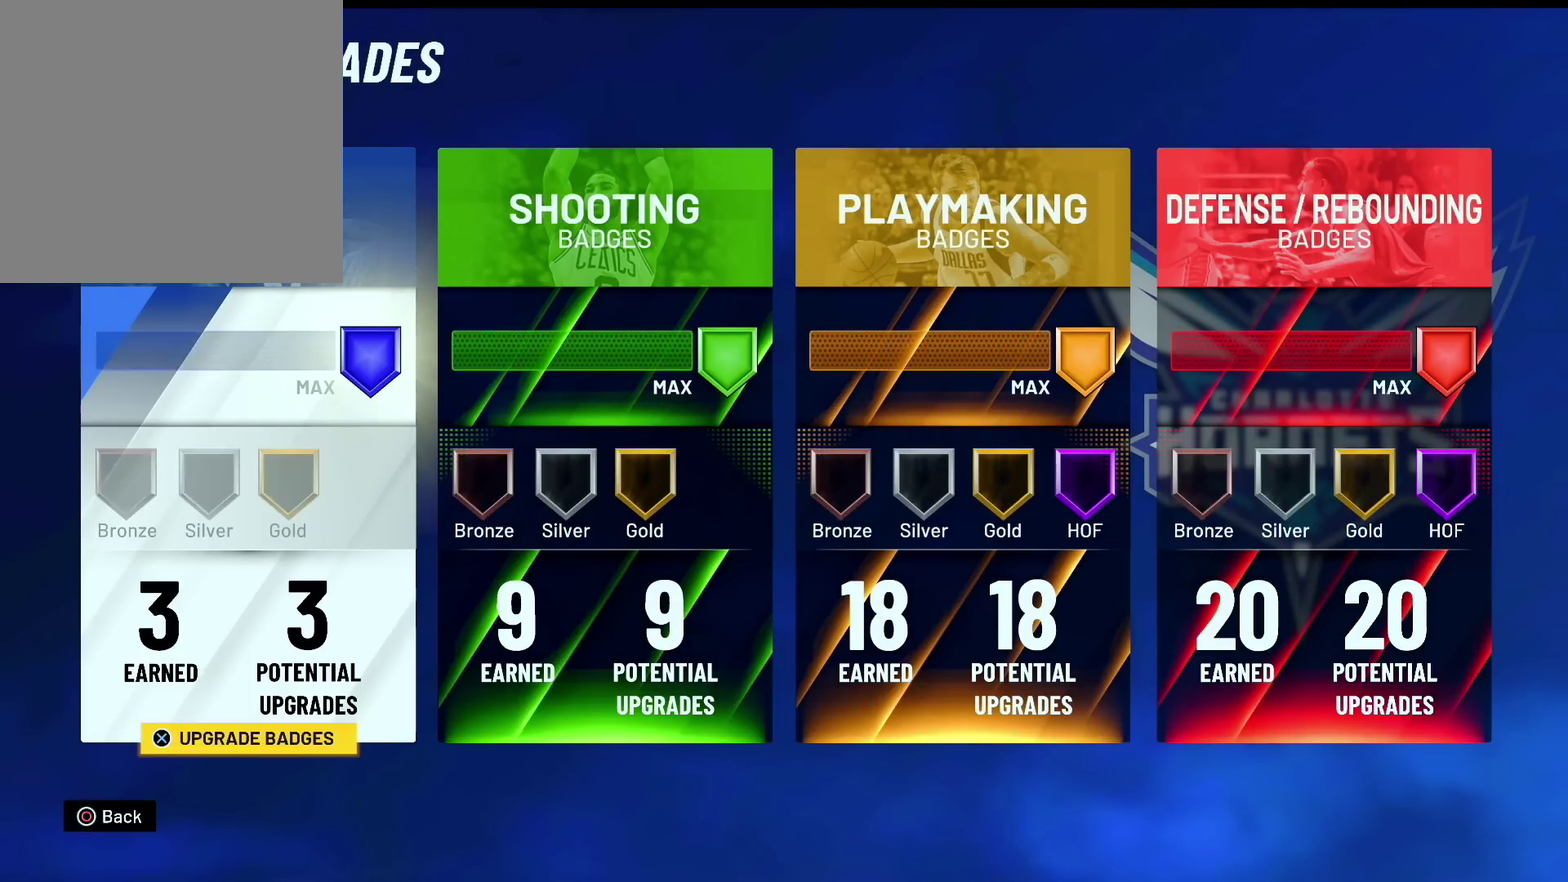
{"dt_ms": 600, "buttons": [], "left_stick": "center", "right_stick": "center", "events": [[183, "left_stick", "down-right"], [300, "left_stick", "center"], [483, "left_stick", "right"], [600, "left_stick", "center"]]}
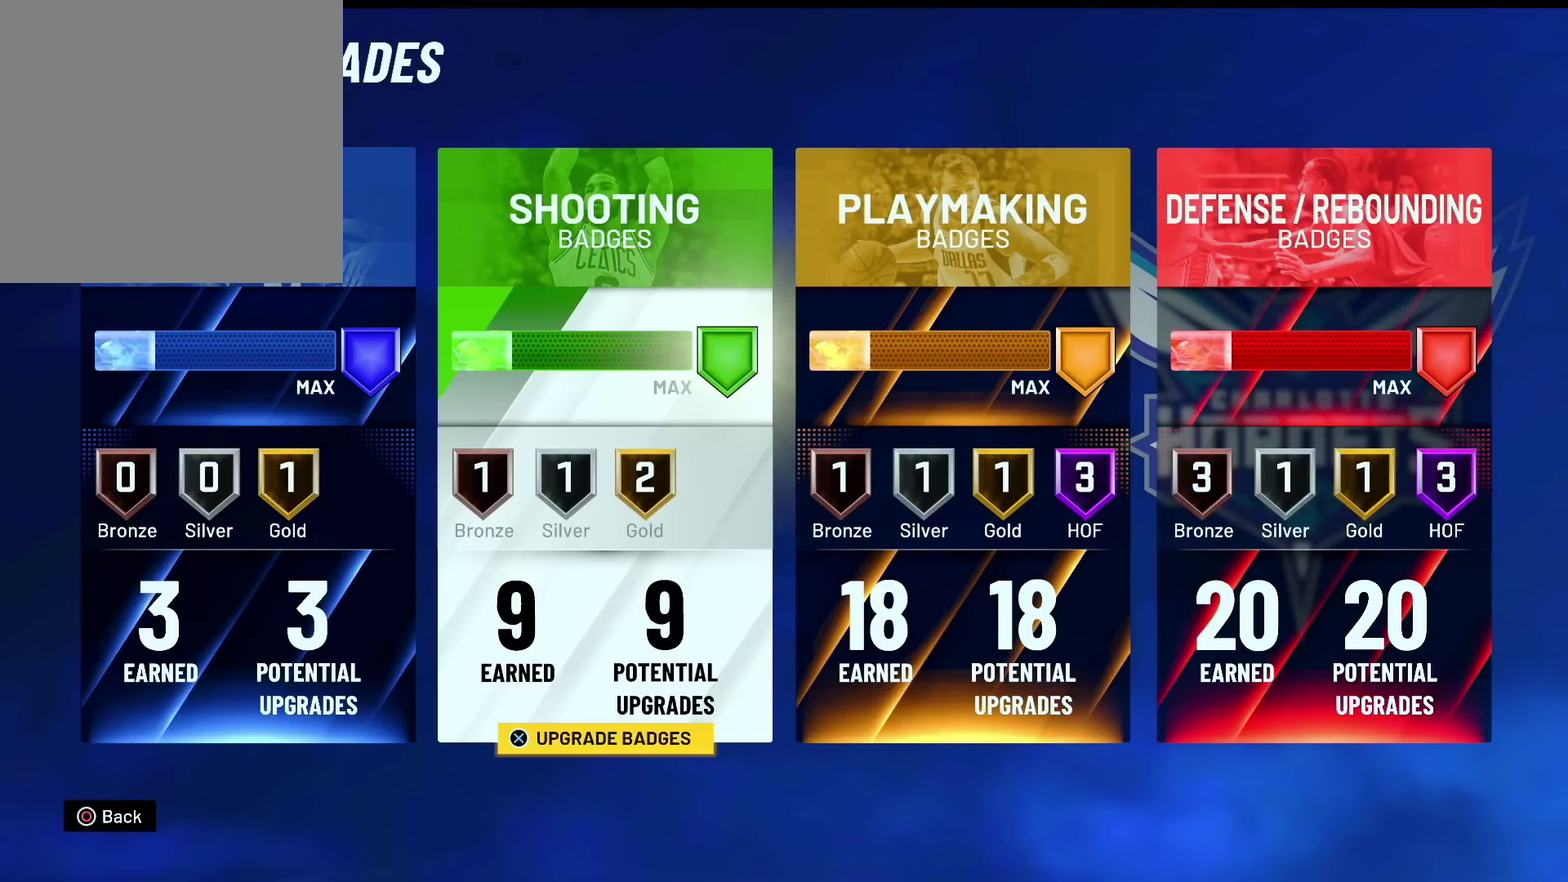
{"dt_ms": 400, "buttons": [], "left_stick": "center", "right_stick": "center"}
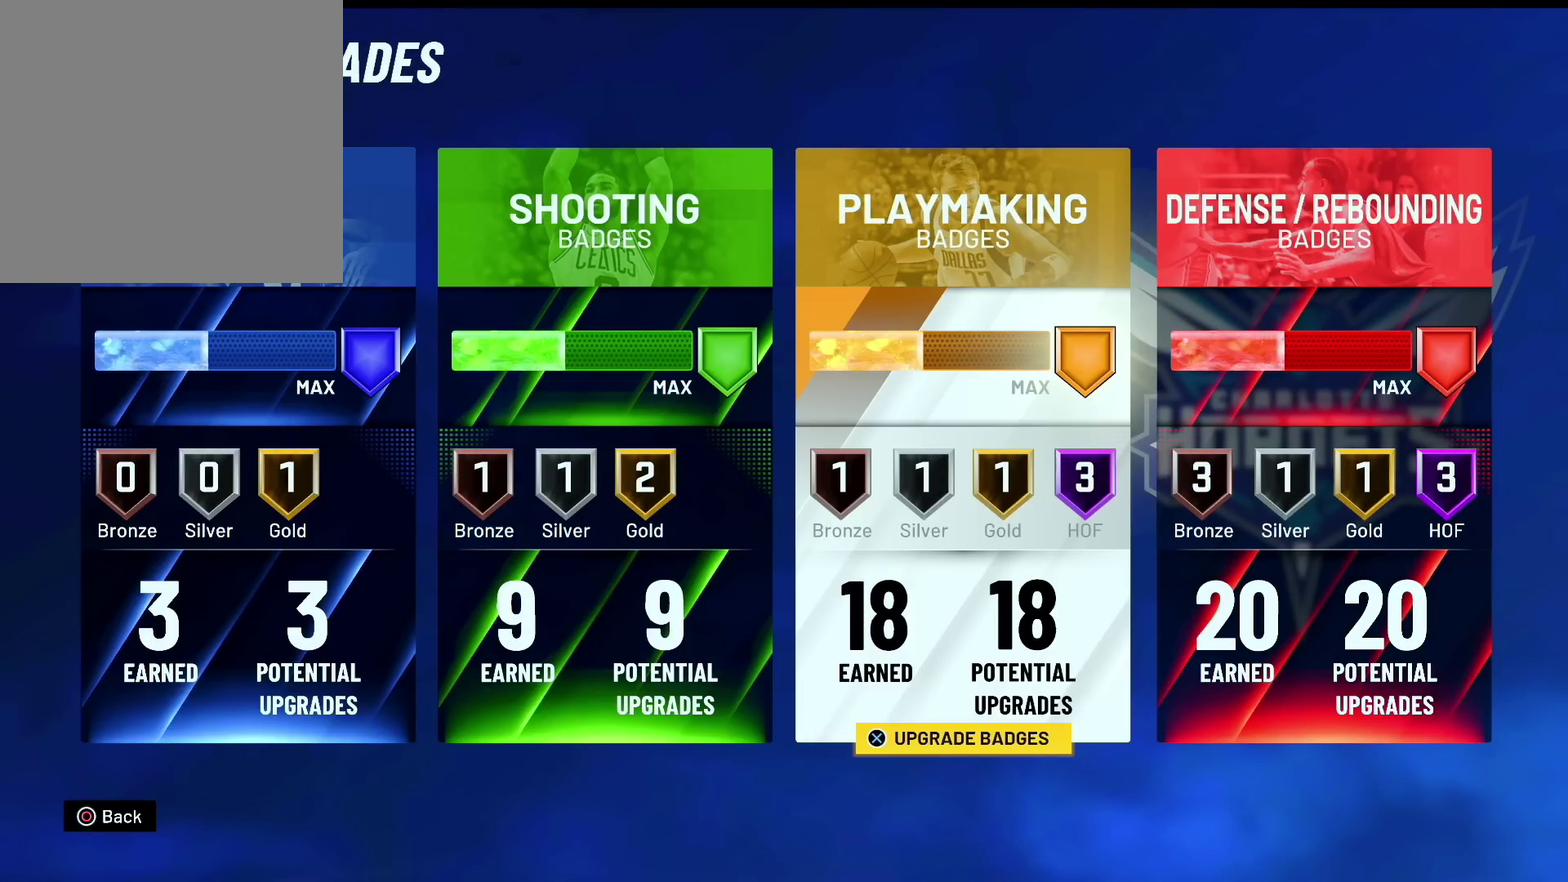
{"dt_ms": 700, "buttons": [], "left_stick": "center", "right_stick": "center", "events": [[300, "CROSS", "down"], [467, "CROSS", "up"]]}
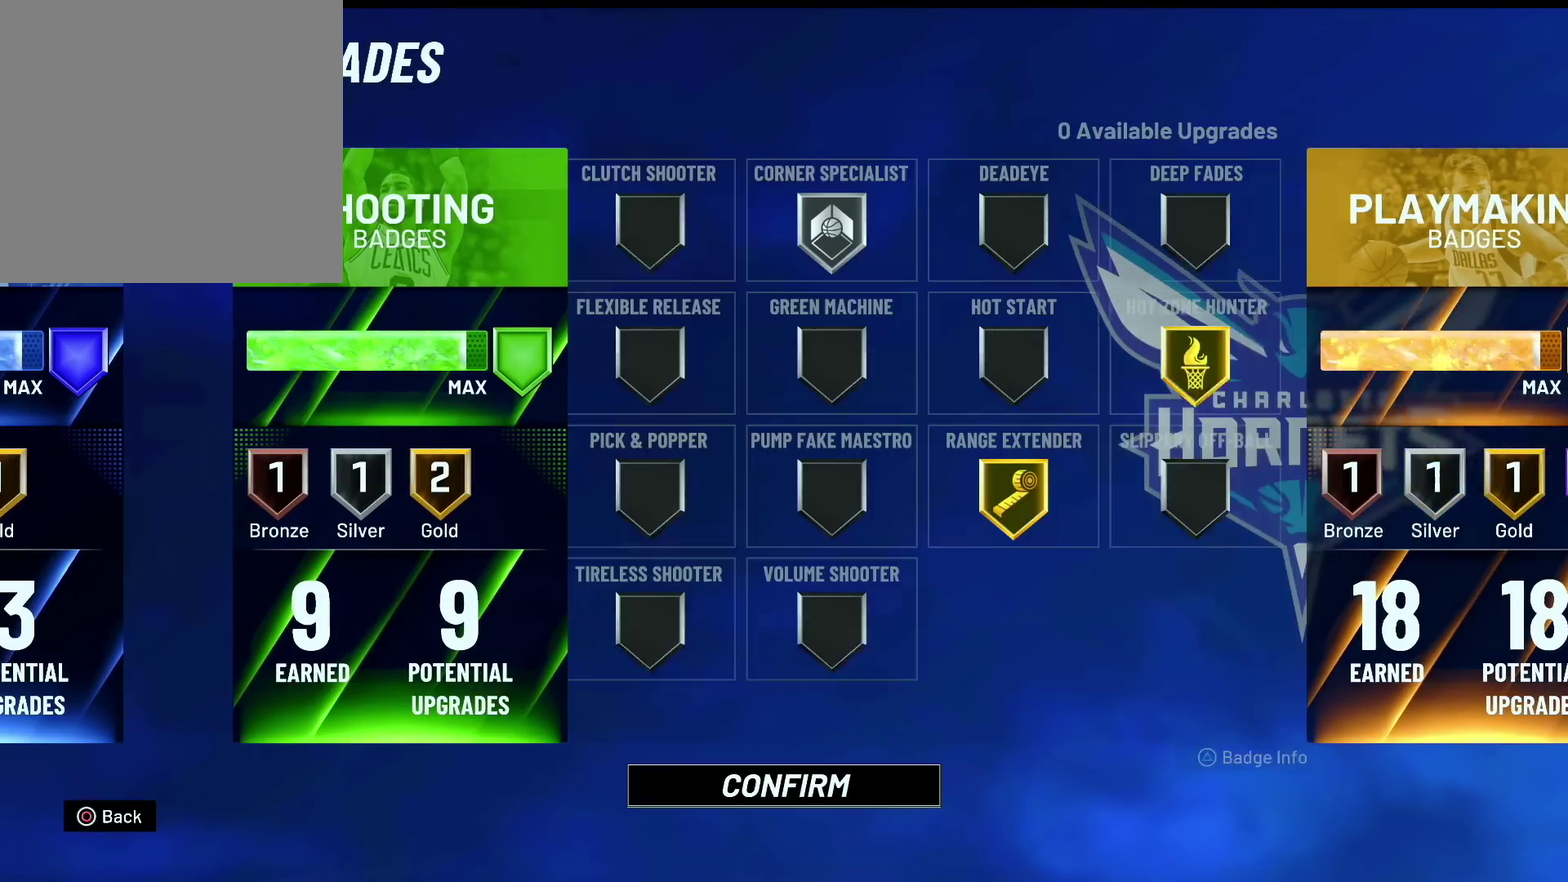
{"dt_ms": 300, "buttons": [], "left_stick": "center", "right_stick": "center", "events": []}
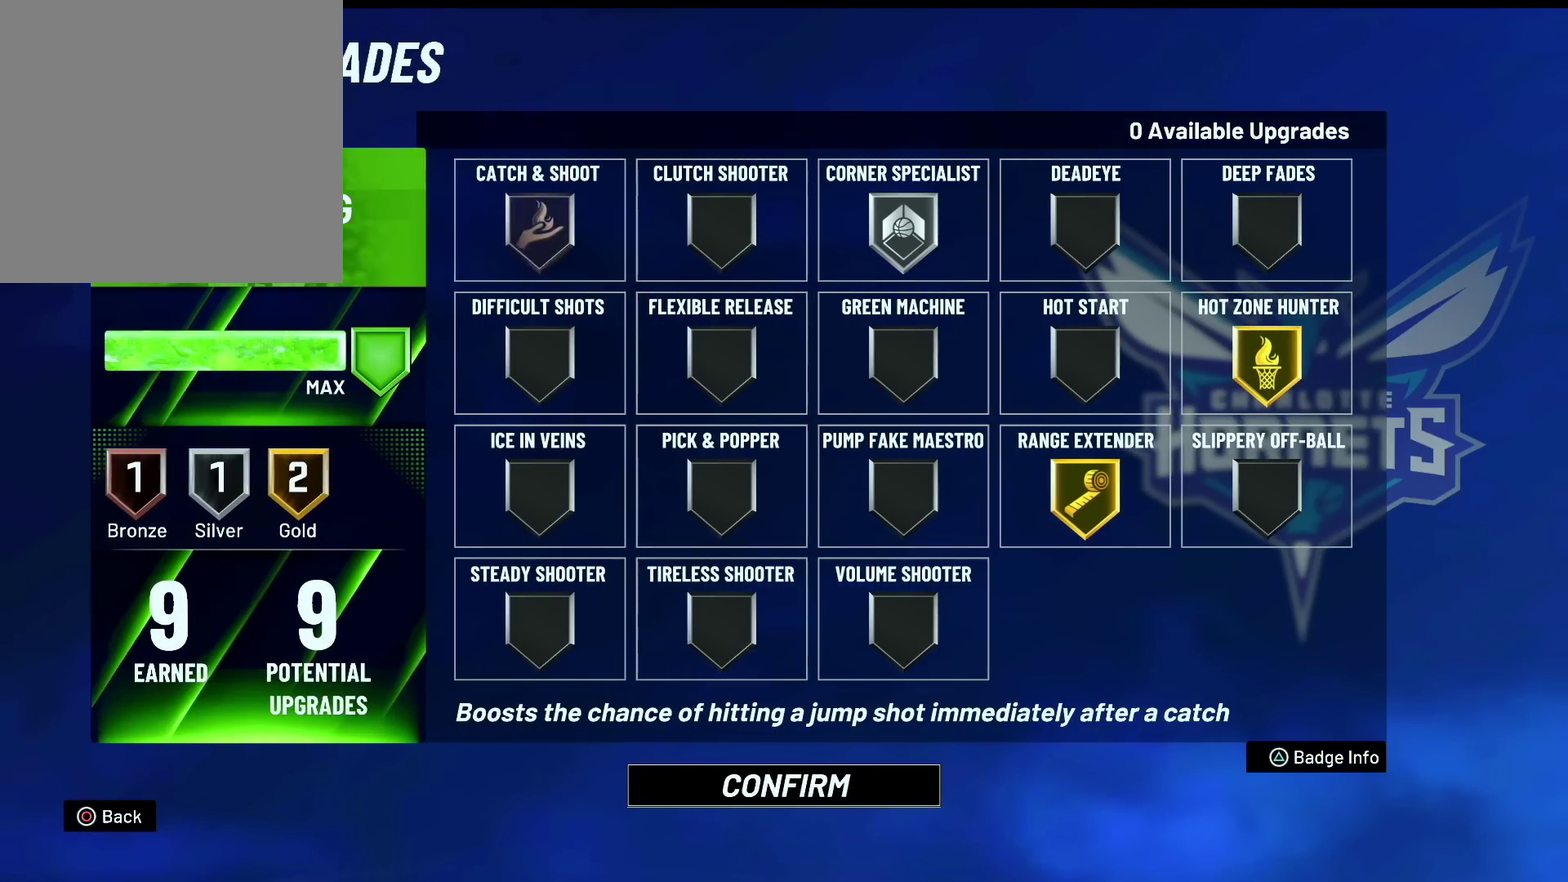
{"dt_ms": 500, "buttons": [], "left_stick": "right", "right_stick": "center", "events": [[167, "left_stick", "right"]]}
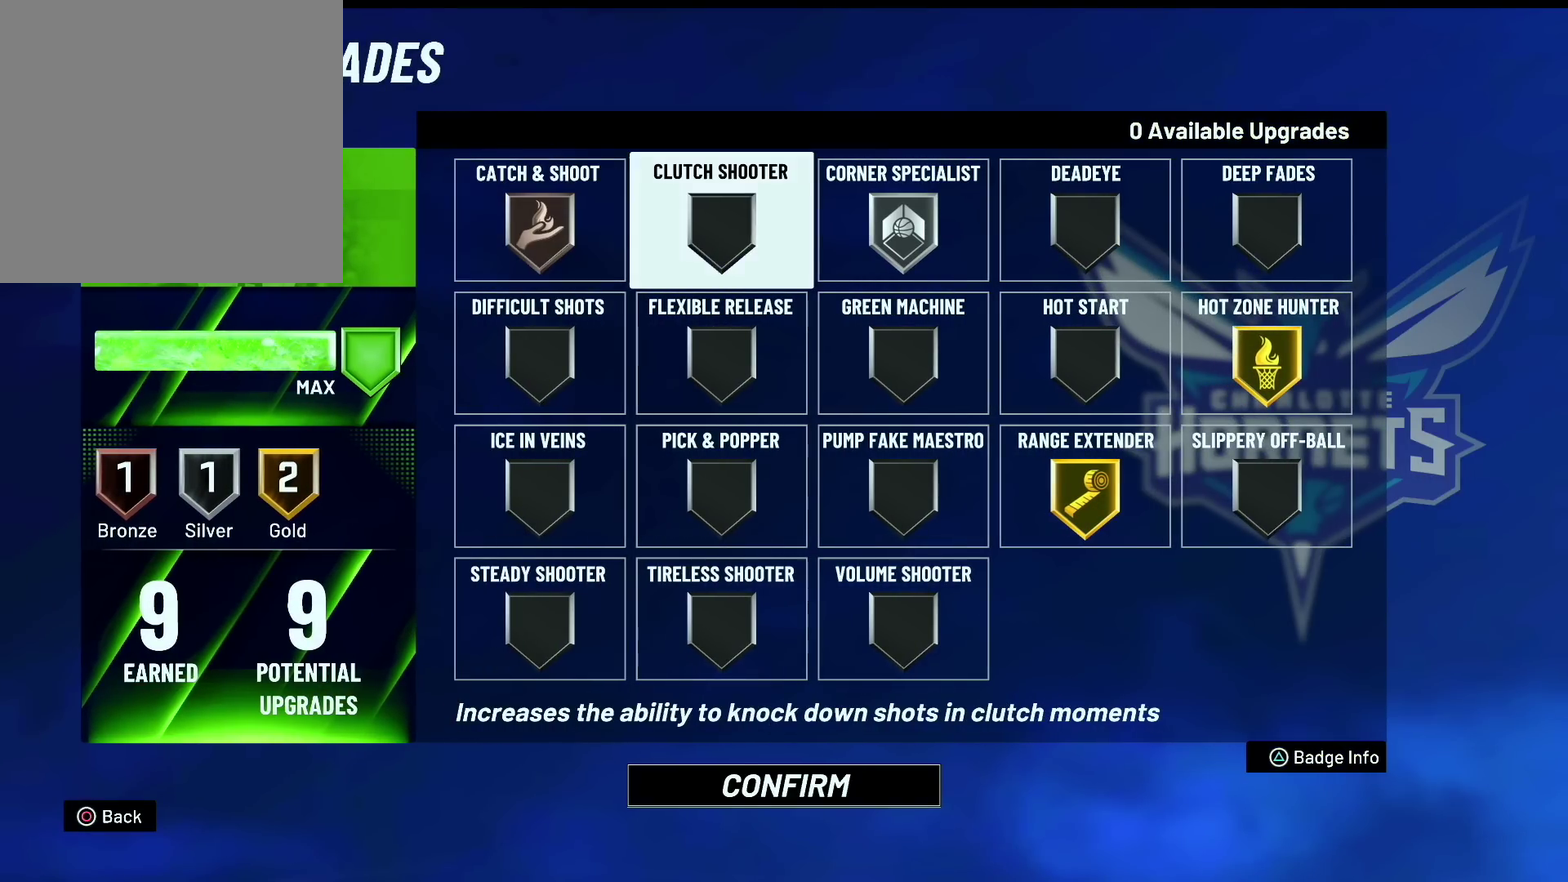
{"dt_ms": 300, "buttons": [], "left_stick": "center", "right_stick": "center", "events": [[250, "left_stick", "center"]]}
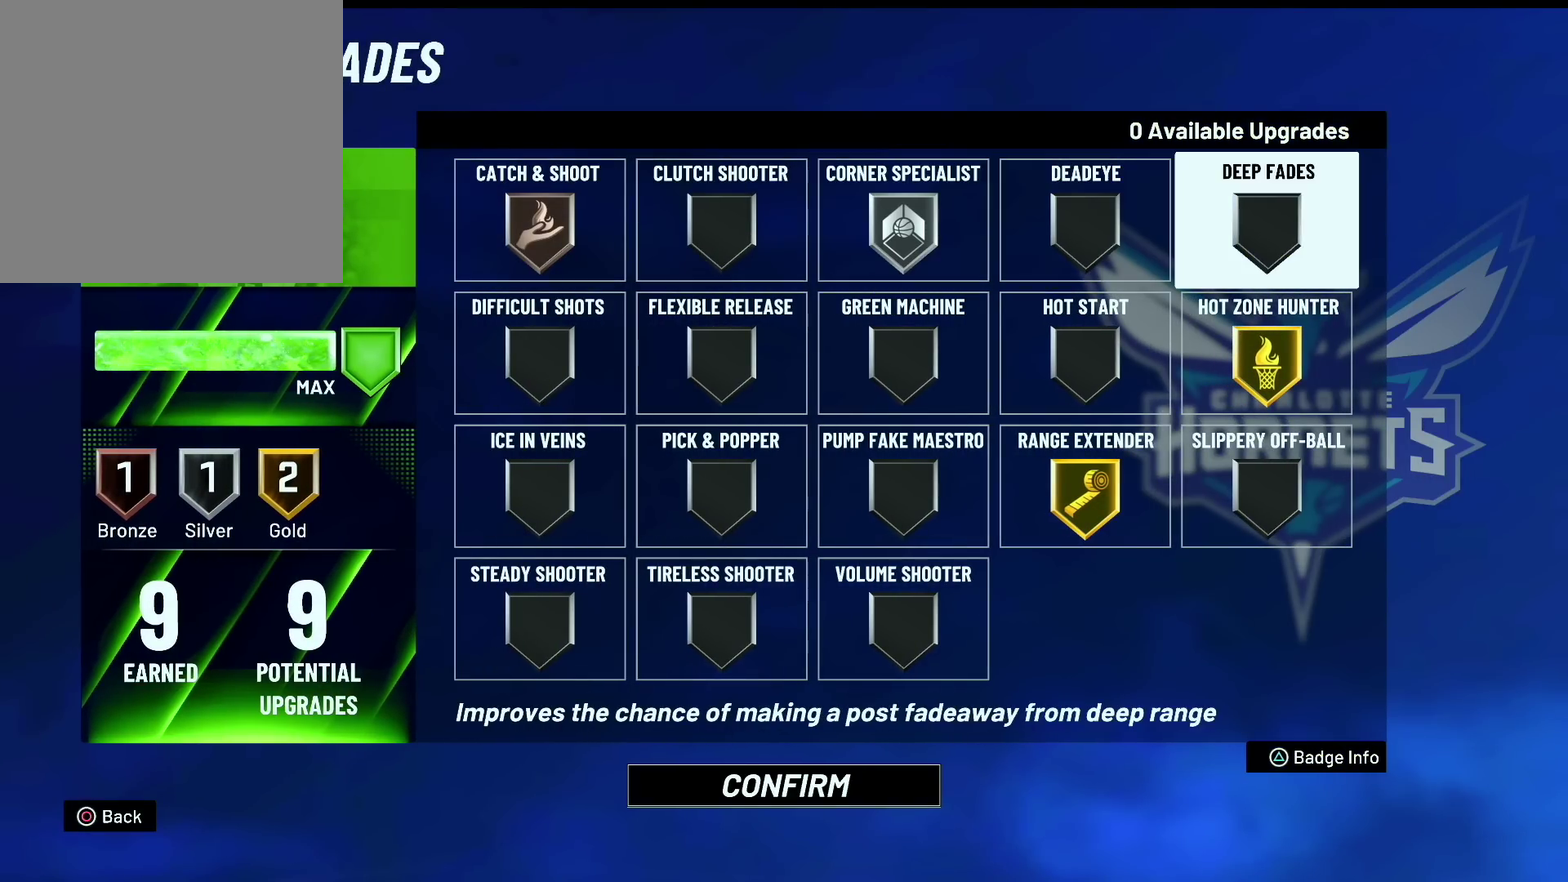
{"dt_ms": 700, "buttons": [], "left_stick": "center", "right_stick": "center", "events": []}
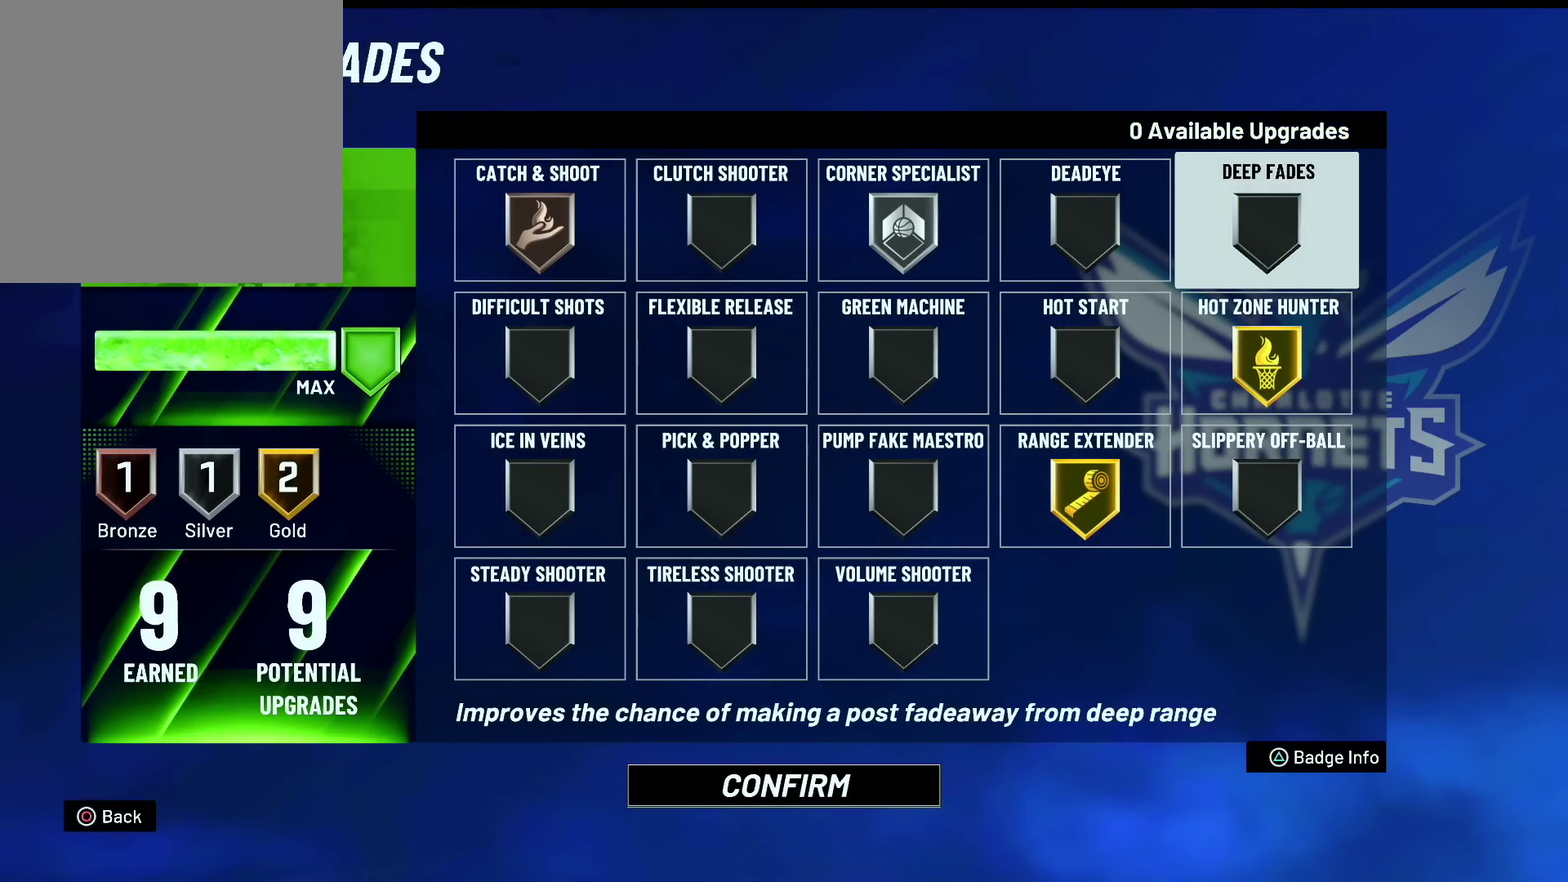
{"dt_ms": 500, "buttons": [], "left_stick": "center", "right_stick": "center", "events": []}
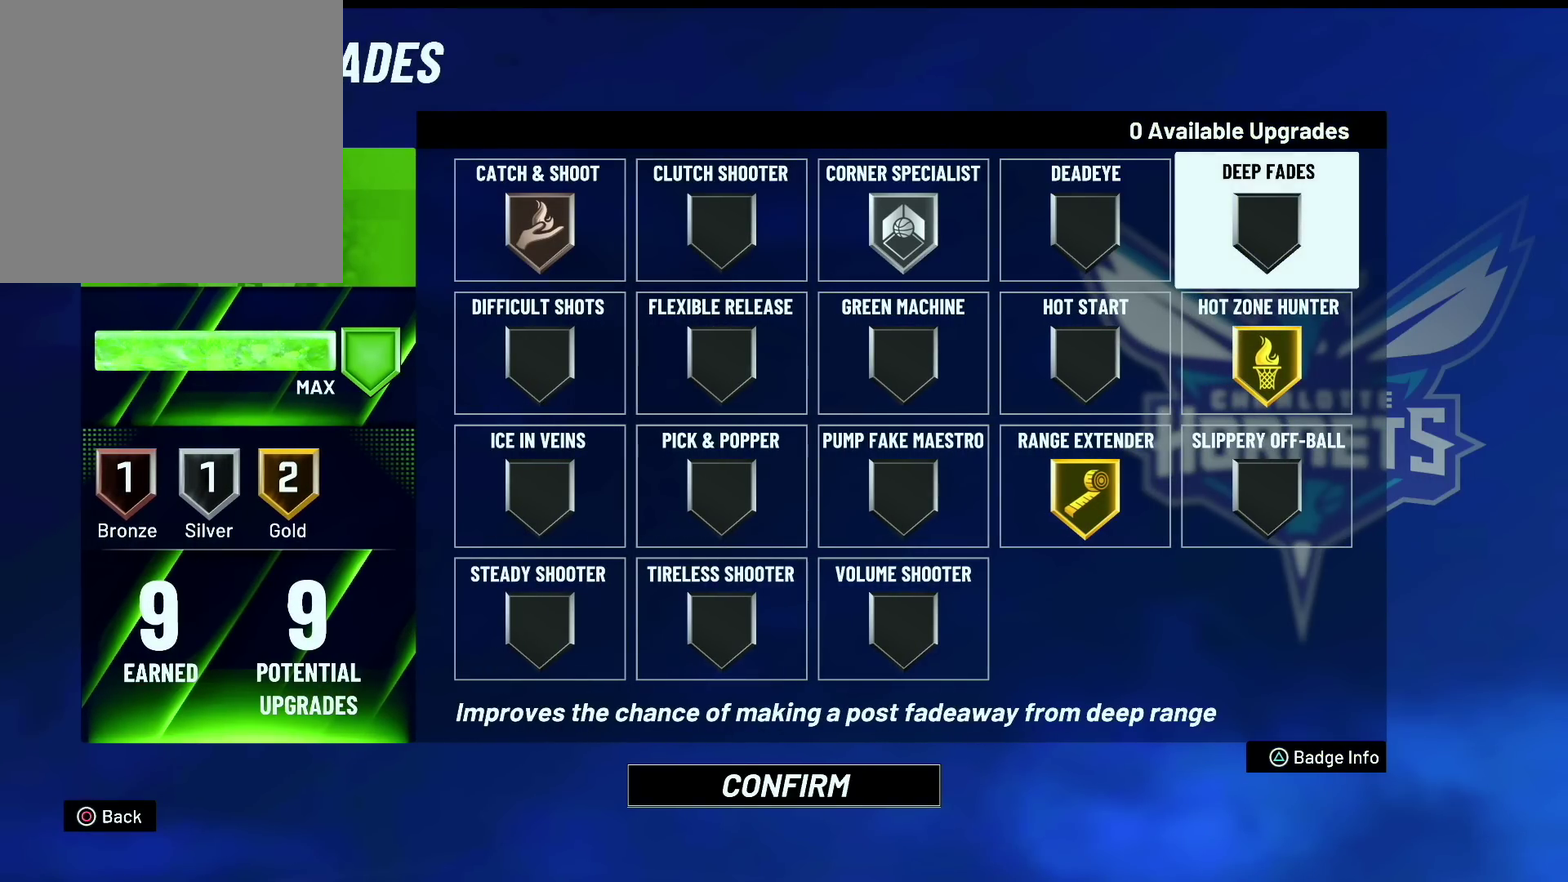
{"dt_ms": 500, "buttons": [], "left_stick": "down", "right_stick": "center", "events": [[350, "left_stick", "down"]]}
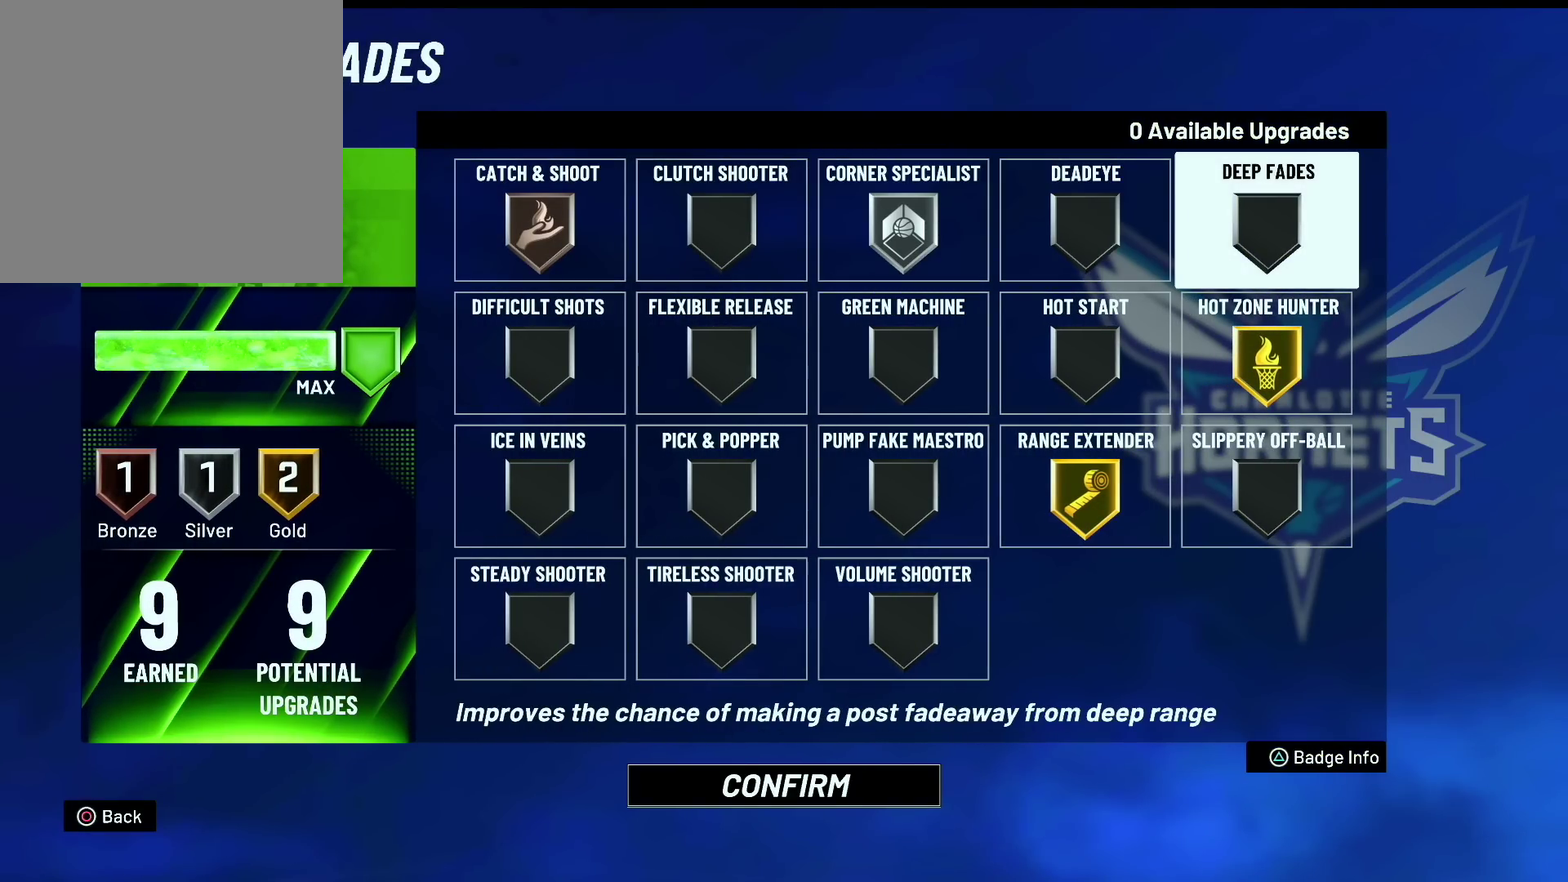
{"dt_ms": 500, "buttons": [], "left_stick": "center", "right_stick": "center", "events": [[17, "left_stick", "center"]]}
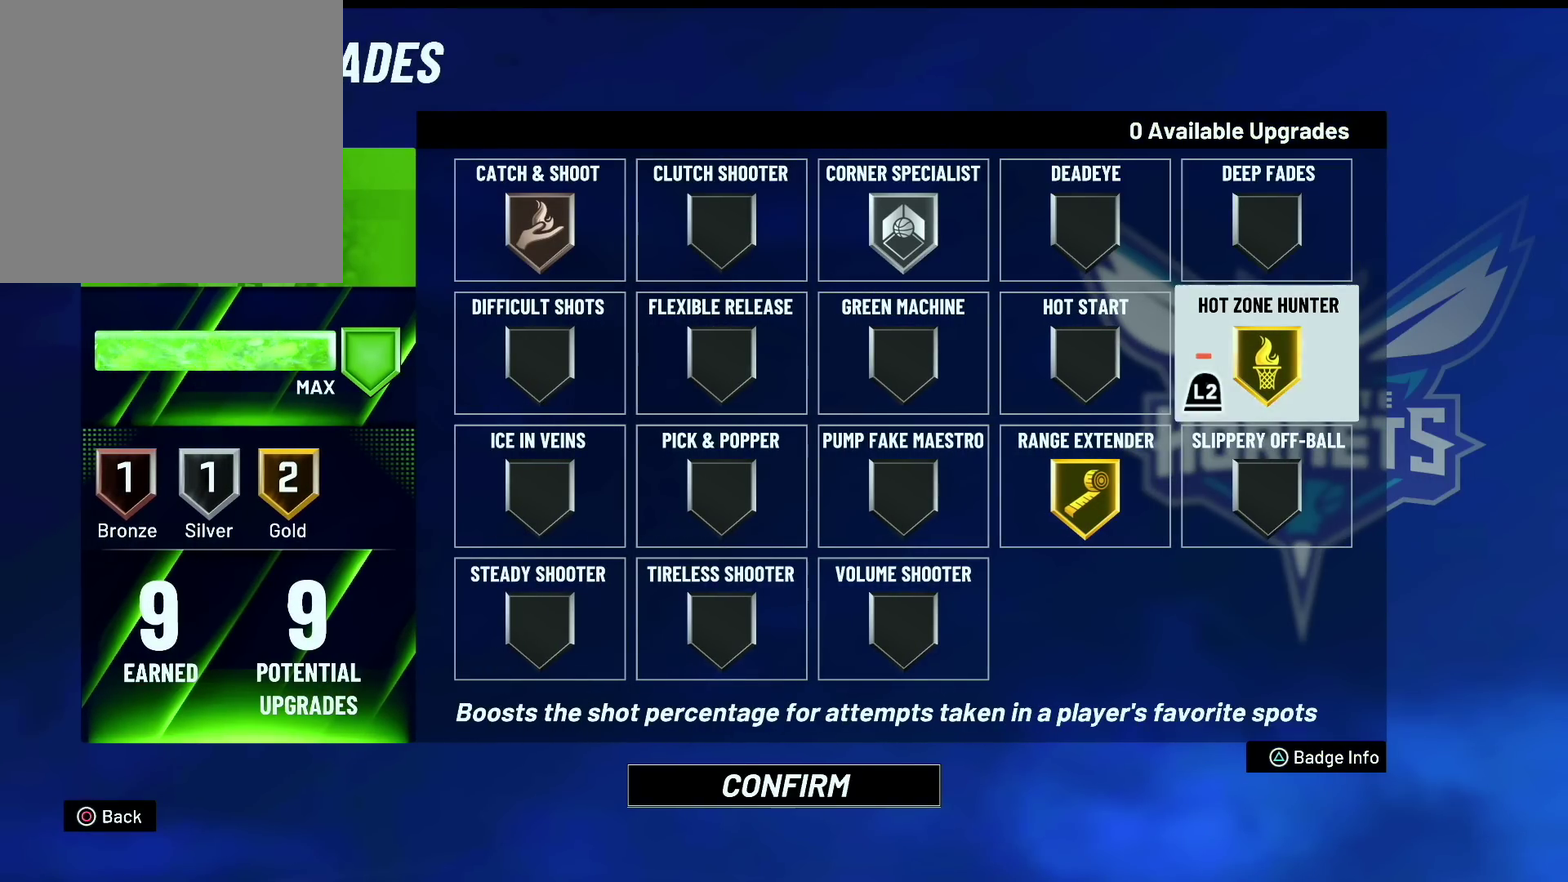
{"dt_ms": 500, "buttons": [], "left_stick": "center", "right_stick": "center", "events": [[233, "left_stick", "left"], [400, "left_stick", "center"]]}
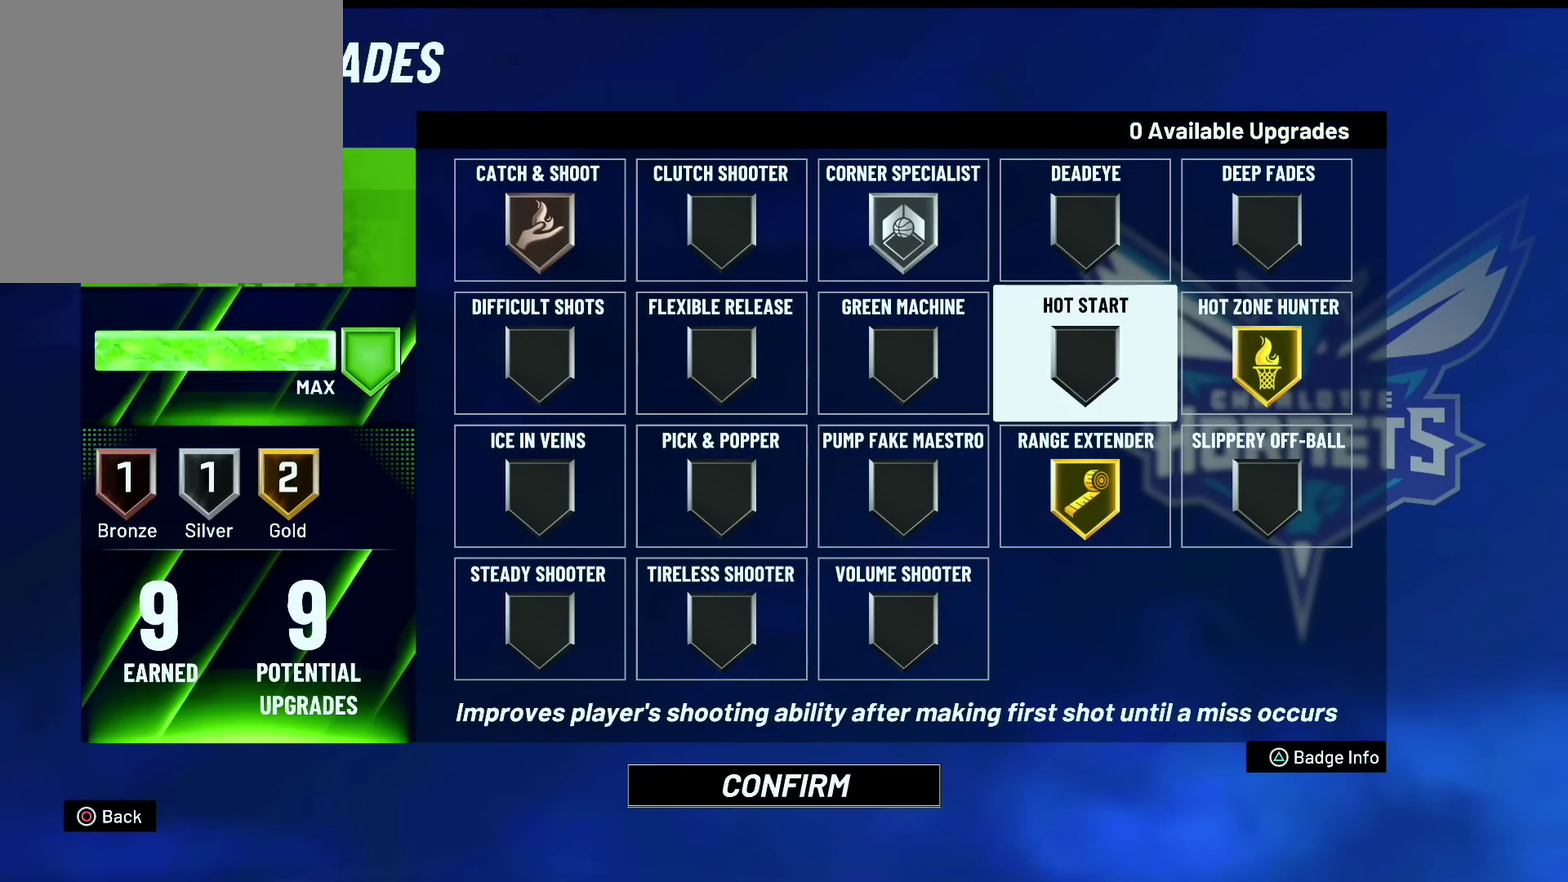
{"dt_ms": 500, "buttons": [], "left_stick": "center", "right_stick": "center", "events": [[133, "left_stick", "down"], [317, "left_stick", "center"]]}
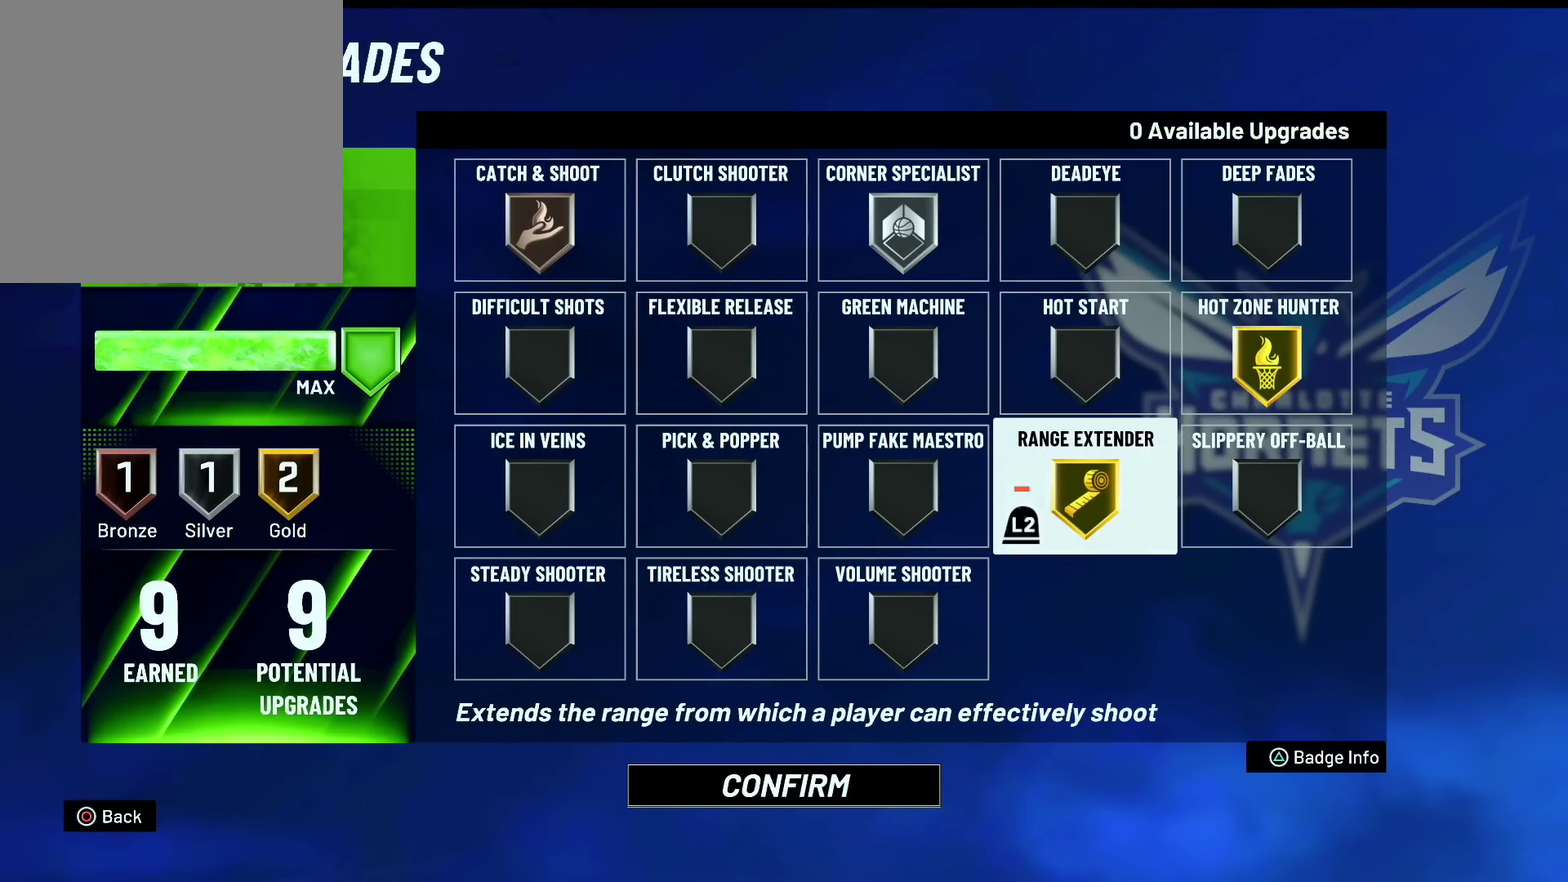
{"dt_ms": 300, "buttons": [], "left_stick": "up", "right_stick": "center", "events": [[267, "left_stick", "up"]]}
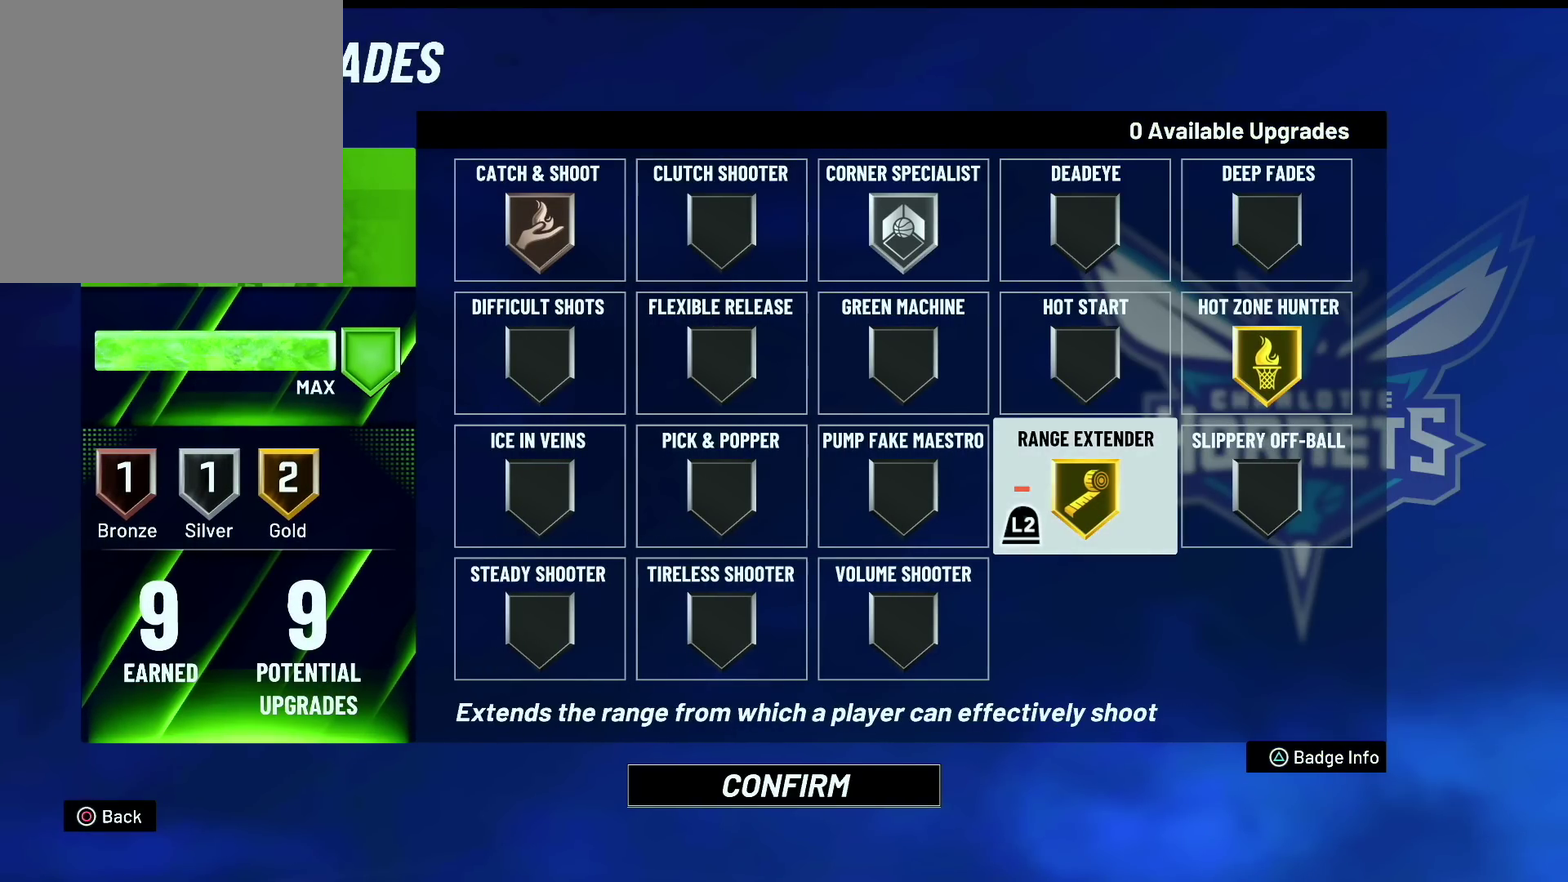
{"dt_ms": 700, "buttons": [], "left_stick": "left", "right_stick": "center", "events": [[133, "left_stick", "center"], [283, "left_stick", "right"], [450, "left_stick", "center"], [650, "left_stick", "left"]]}
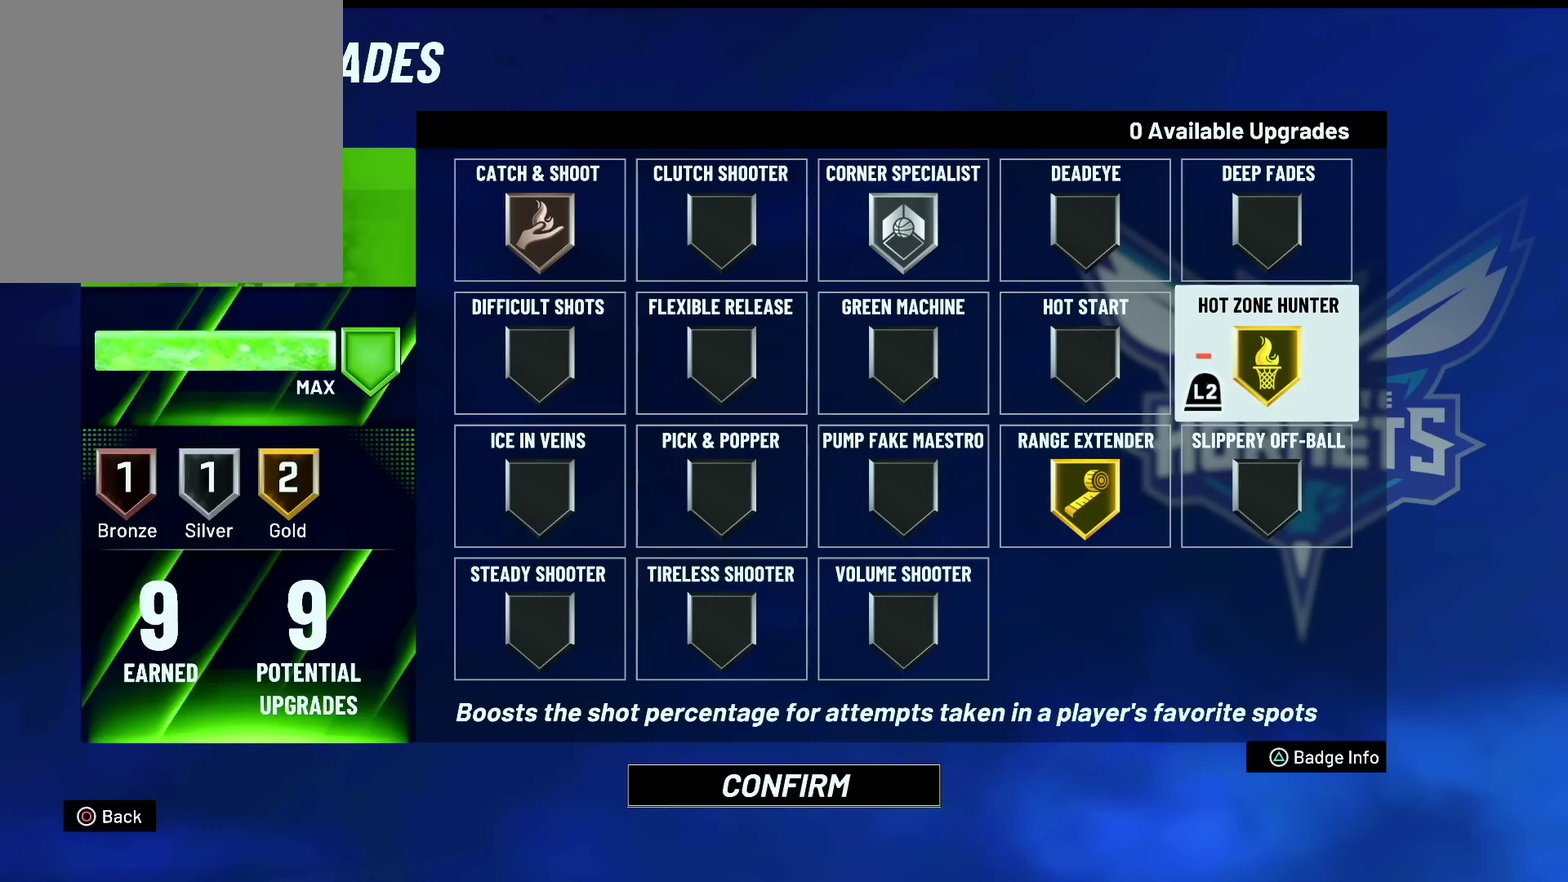
{"dt_ms": 500, "buttons": [], "left_stick": "center", "right_stick": "center", "events": [[133, "left_stick", "center"], [317, "left_stick", "down"], [500, "left_stick", "center"]]}
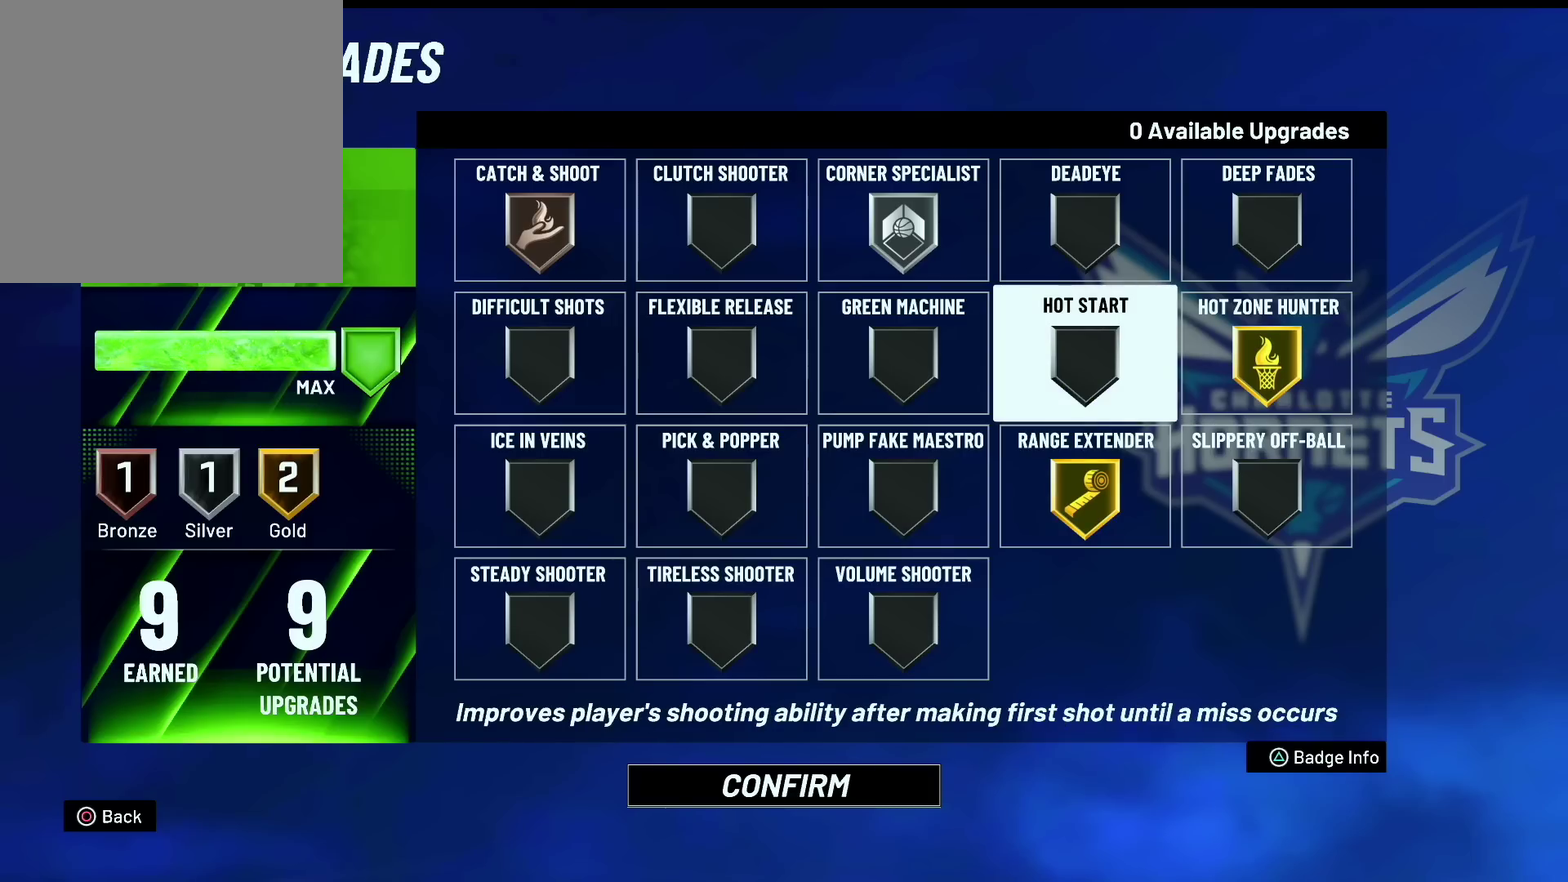
{"dt_ms": 500, "buttons": [], "left_stick": "right", "right_stick": "center", "events": [[133, "left_stick", "up"], [283, "left_stick", "center"], [400, "left_stick", "right"]]}
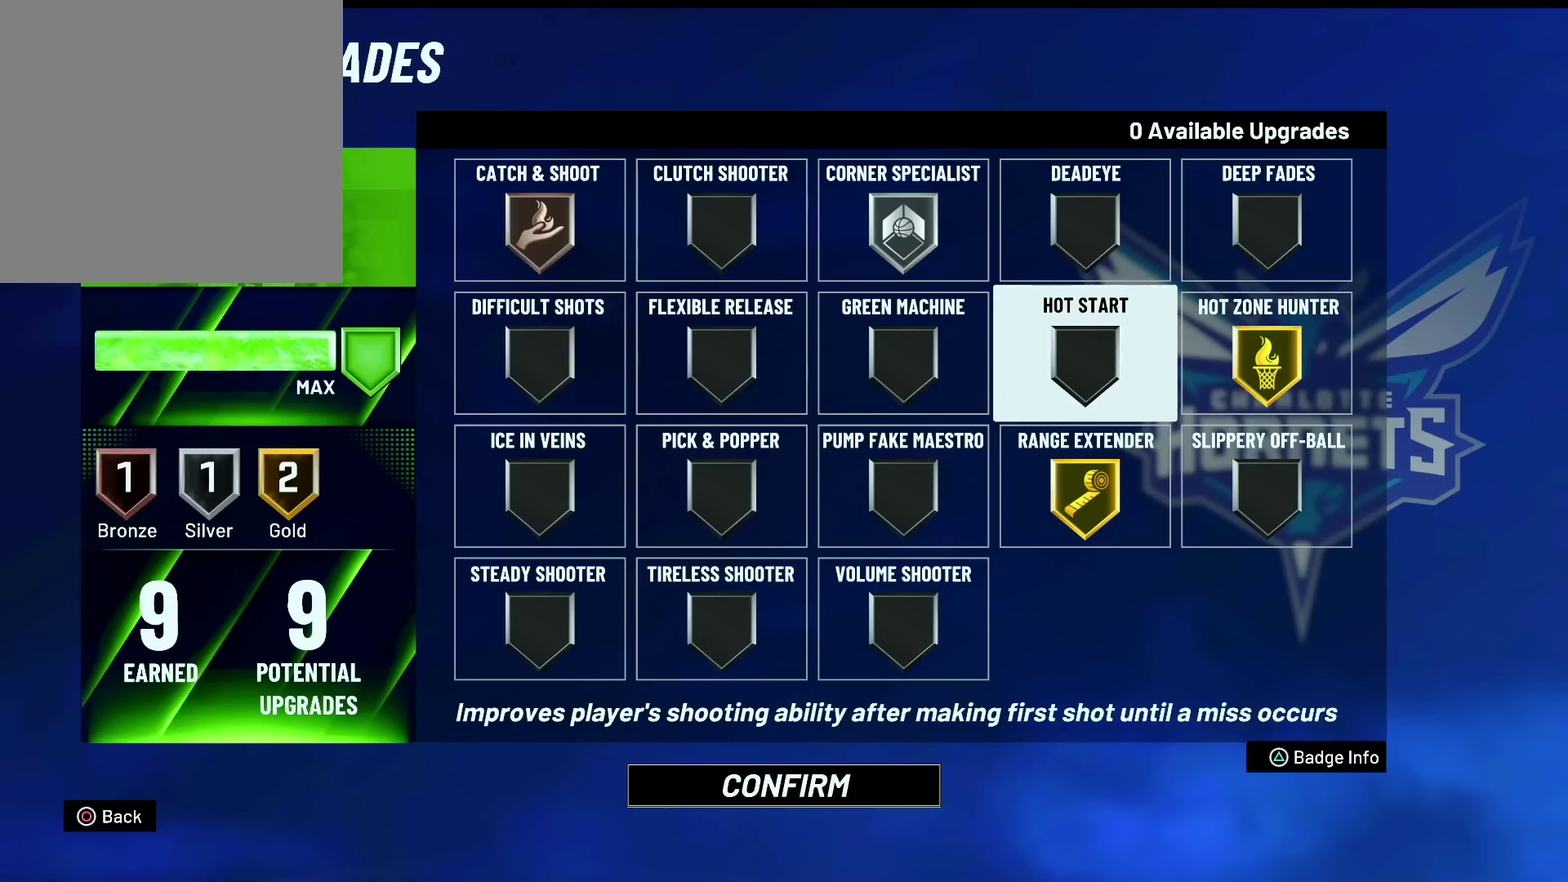
{"dt_ms": 400, "buttons": [], "left_stick": "center", "right_stick": "center", "events": [[50, "left_stick", "center"], [200, "left_stick", "left"], [383, "left_stick", "center"]]}
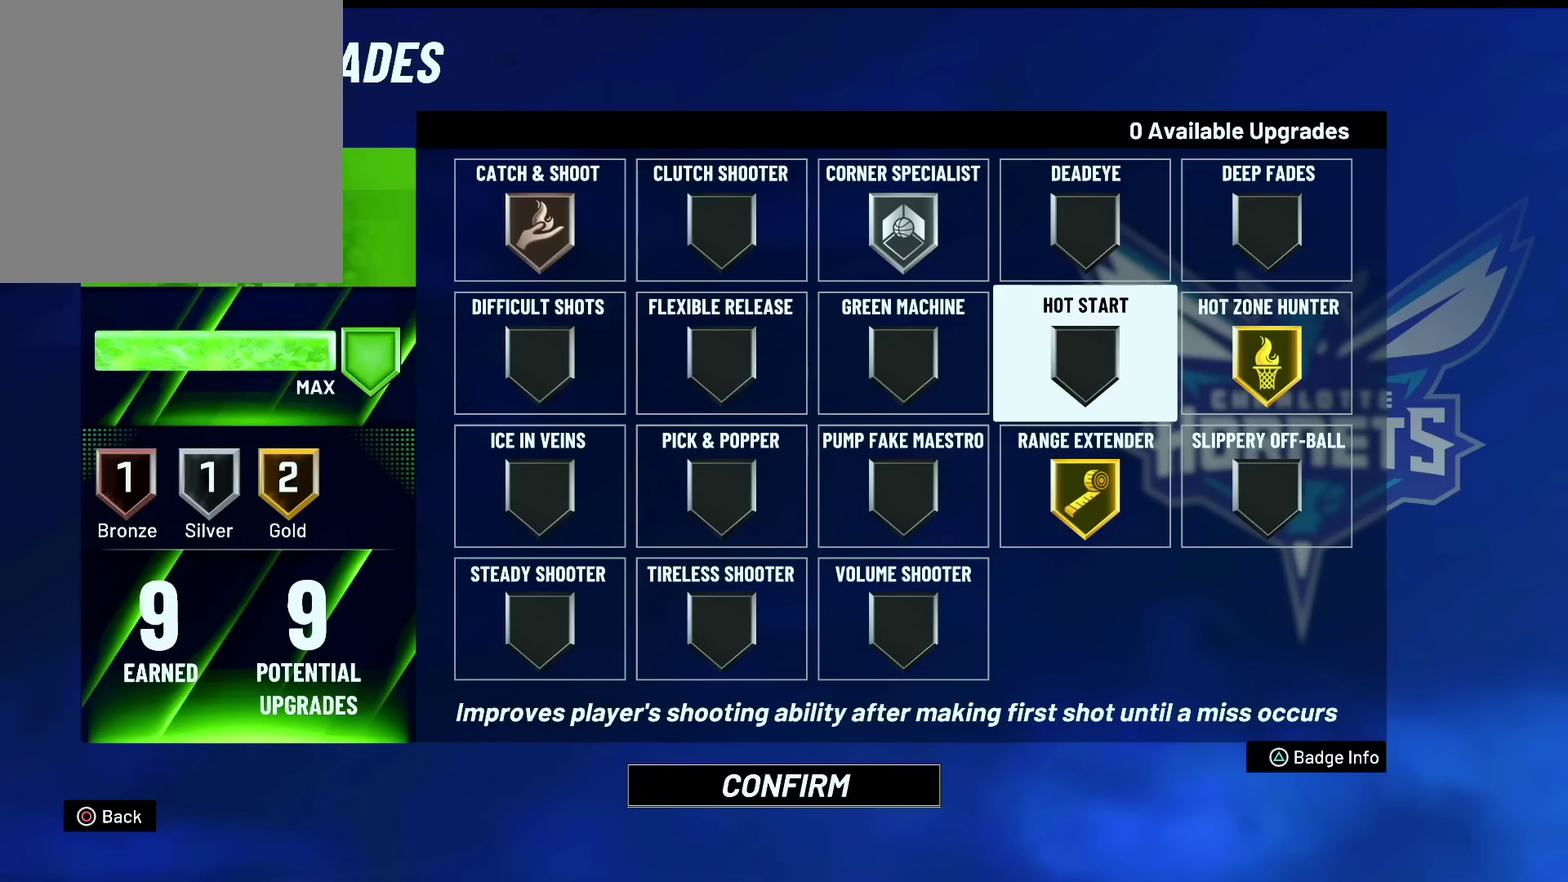
{"dt_ms": 600, "buttons": [], "left_stick": "center", "right_stick": "center", "events": [[150, "left_stick", "down"], [333, "left_stick", "center"], [450, "left_stick", "up"], [600, "left_stick", "center"]]}
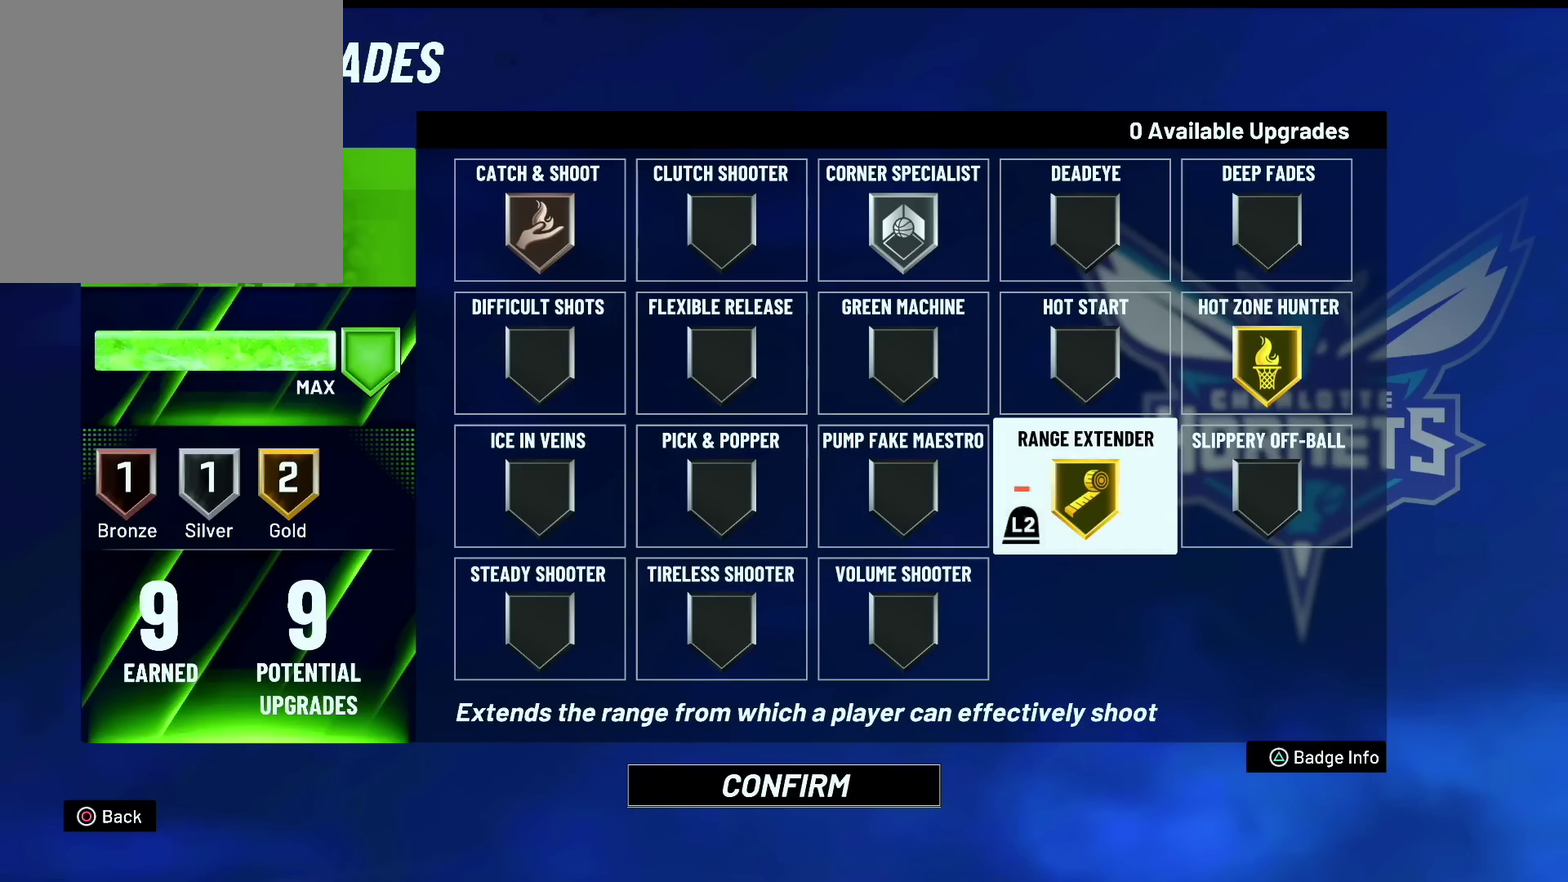
{"dt_ms": 500, "buttons": [], "left_stick": "up-left", "right_stick": "center", "events": [[117, "left_stick", "right"], [250, "left_stick", "center"], [433, "left_stick", "up-left"]]}